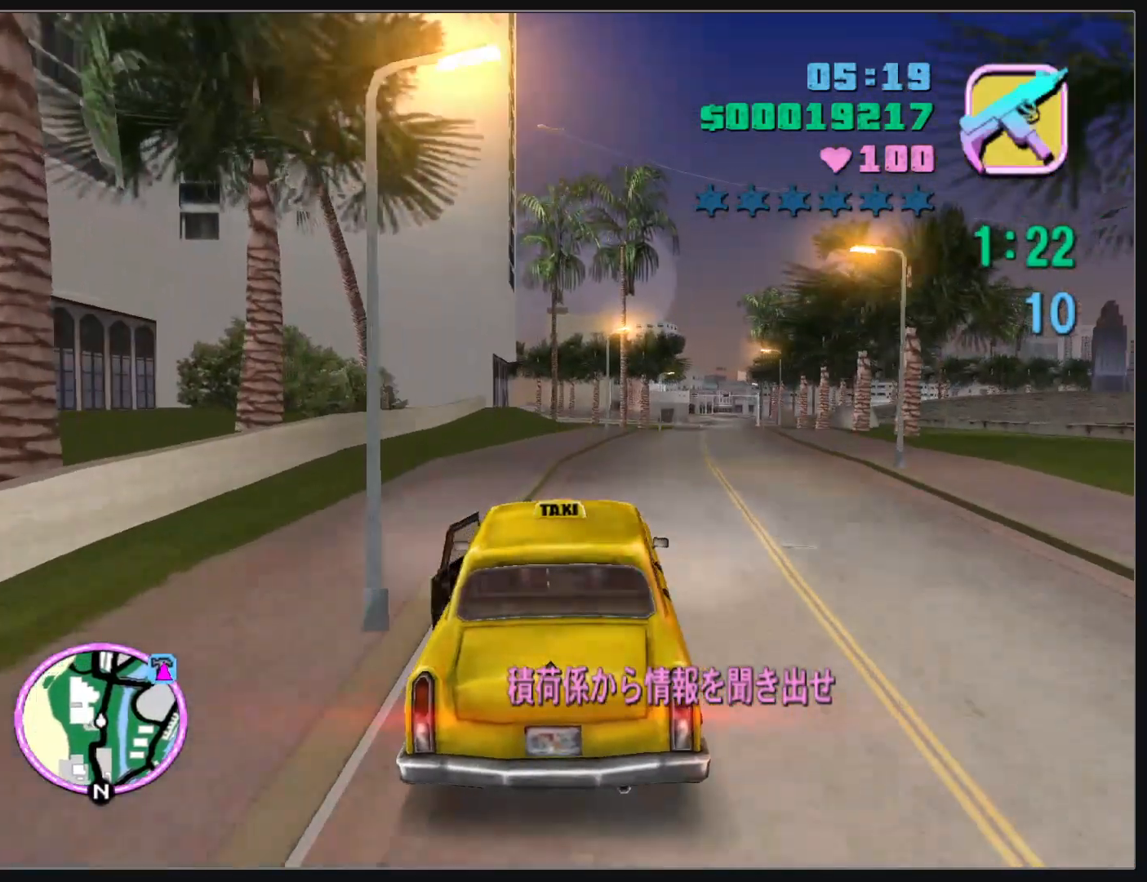
Gameplay with keyboard and mouse; each line is a JSON object with the keys and mouse buttons held at the frame after it. "events" lists presses ("down") and releases ("up") of "w", "mouse_left", "mouse_wheel" and "mouse_right" between this image and that frame as [ms after this image, input, new state], when the widget could be followed in between. "mouse_left", "mouse_wheel", "mouse_right" = the "left", "wheel", "right" buttons of the "mouse" list. No other keys are recorded. "wheel" means that the mouse wheel is clicked or scrolled. Mouse movement is not recorded.
{"keys": ["w"], "mouse": [], "events": []}
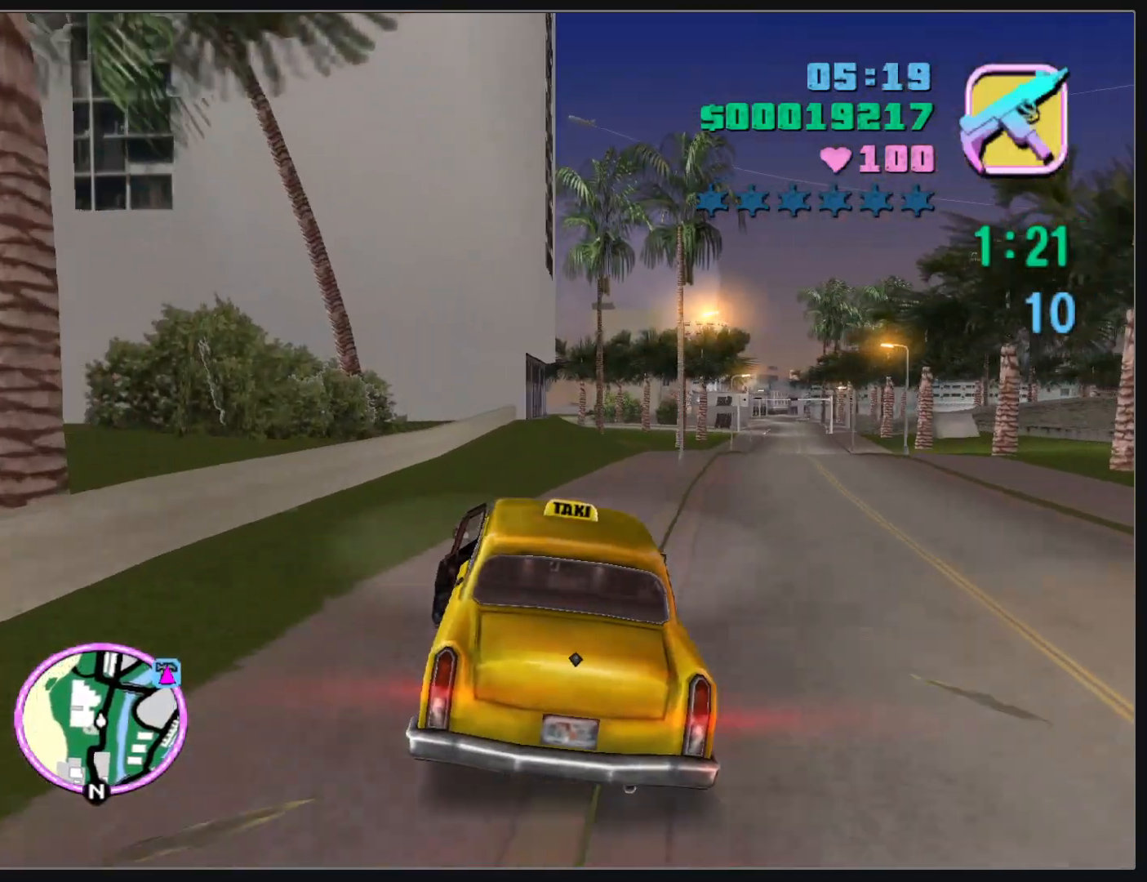
{"keys": ["w"], "mouse": [], "events": []}
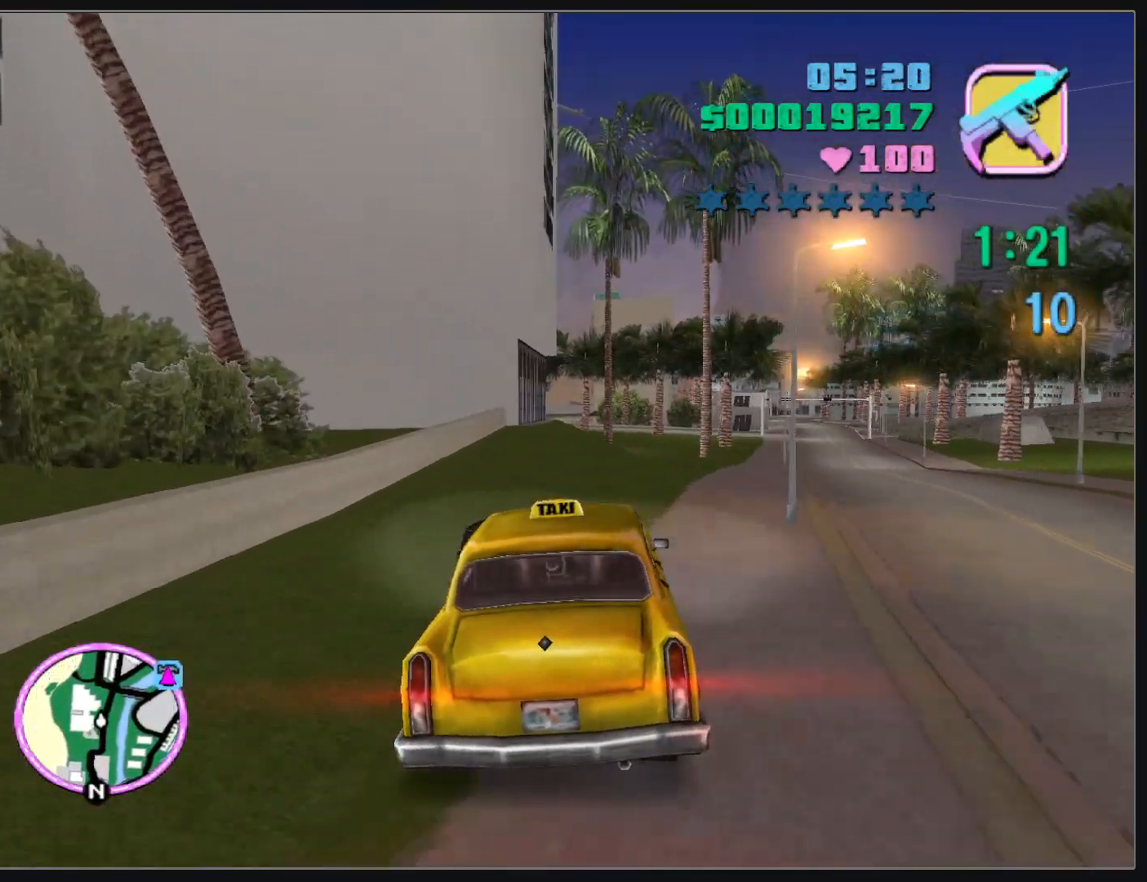
{"keys": ["w"], "mouse": [], "events": []}
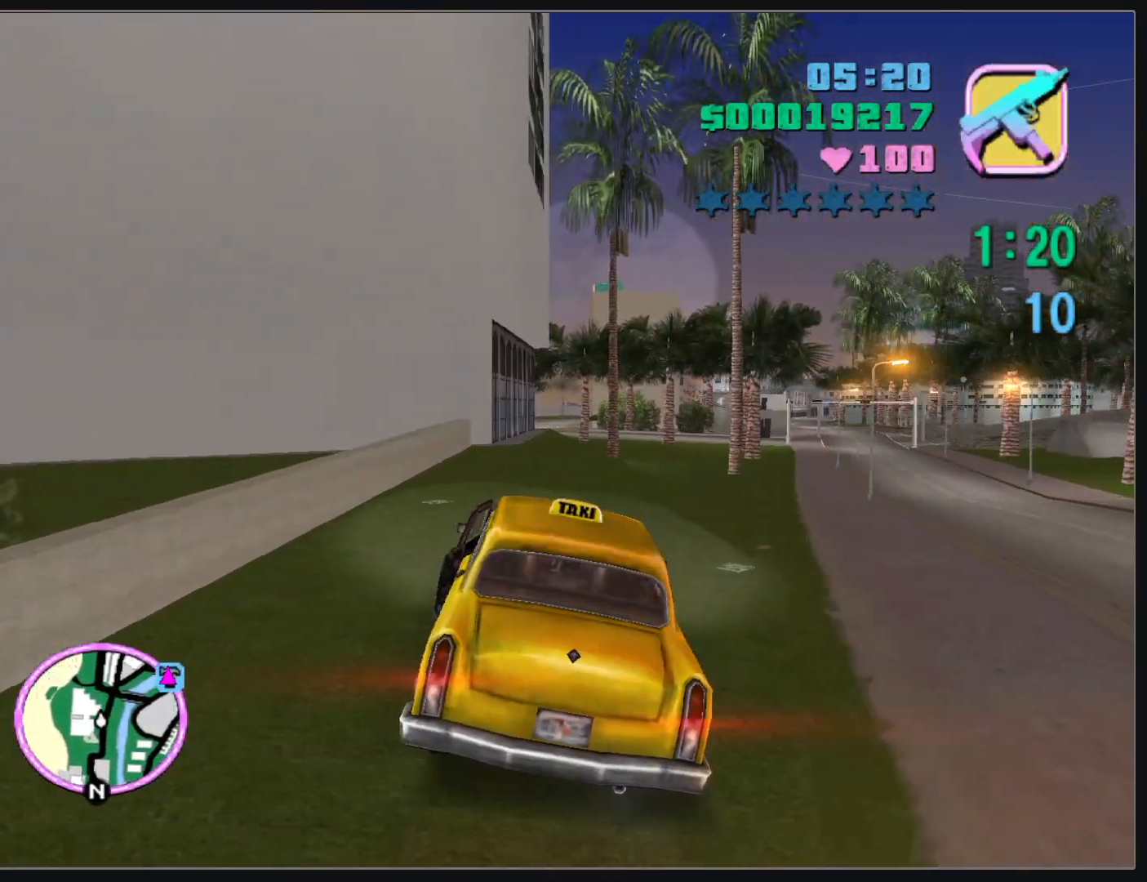
{"keys": ["w"], "mouse": [], "events": []}
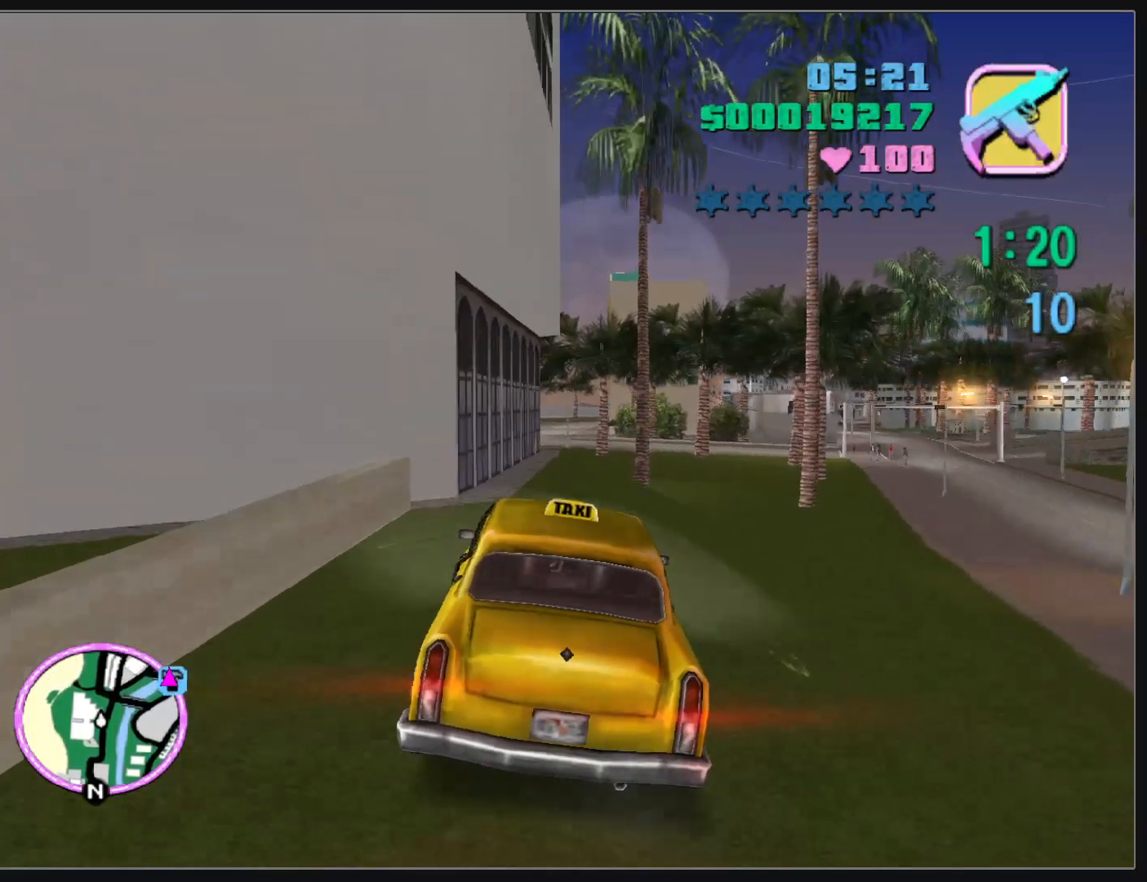
{"keys": [], "mouse": [], "events": [[83, "w", "up"]]}
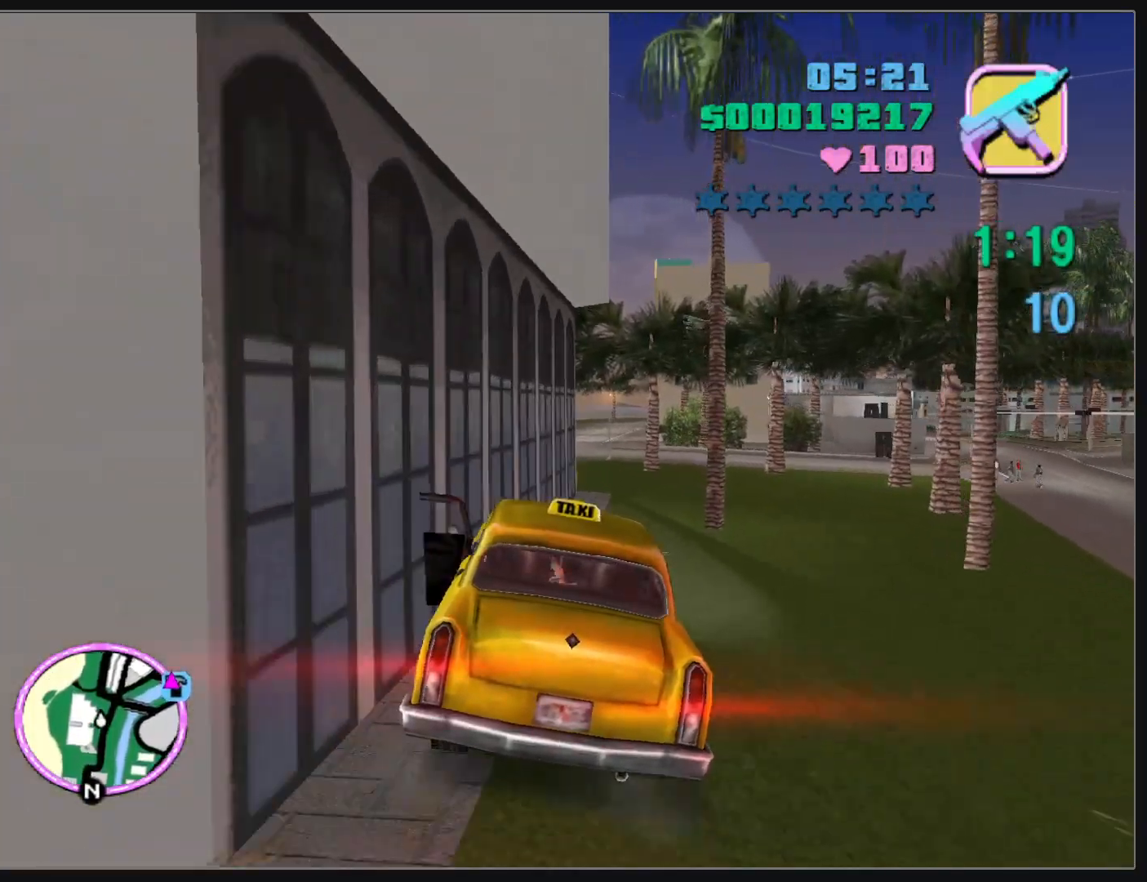
{"keys": [], "mouse": [], "events": []}
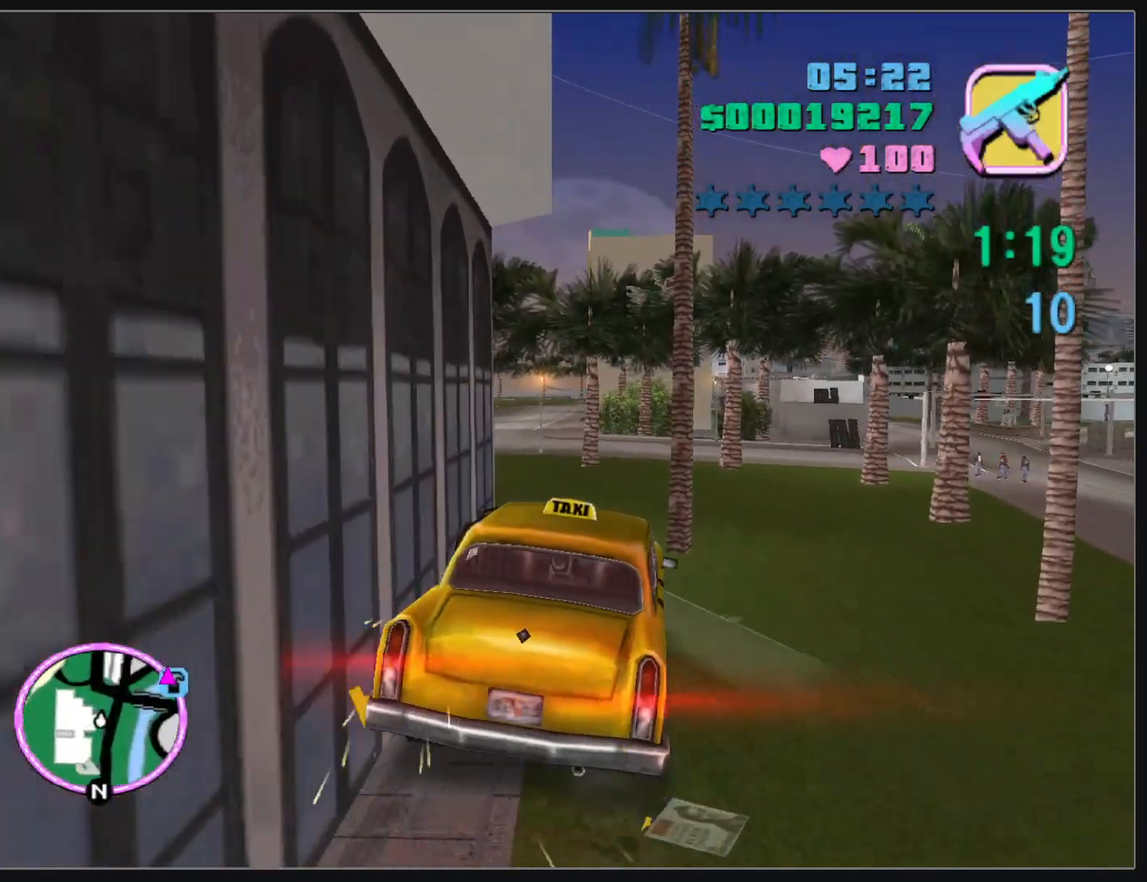
{"keys": [], "mouse": [], "events": []}
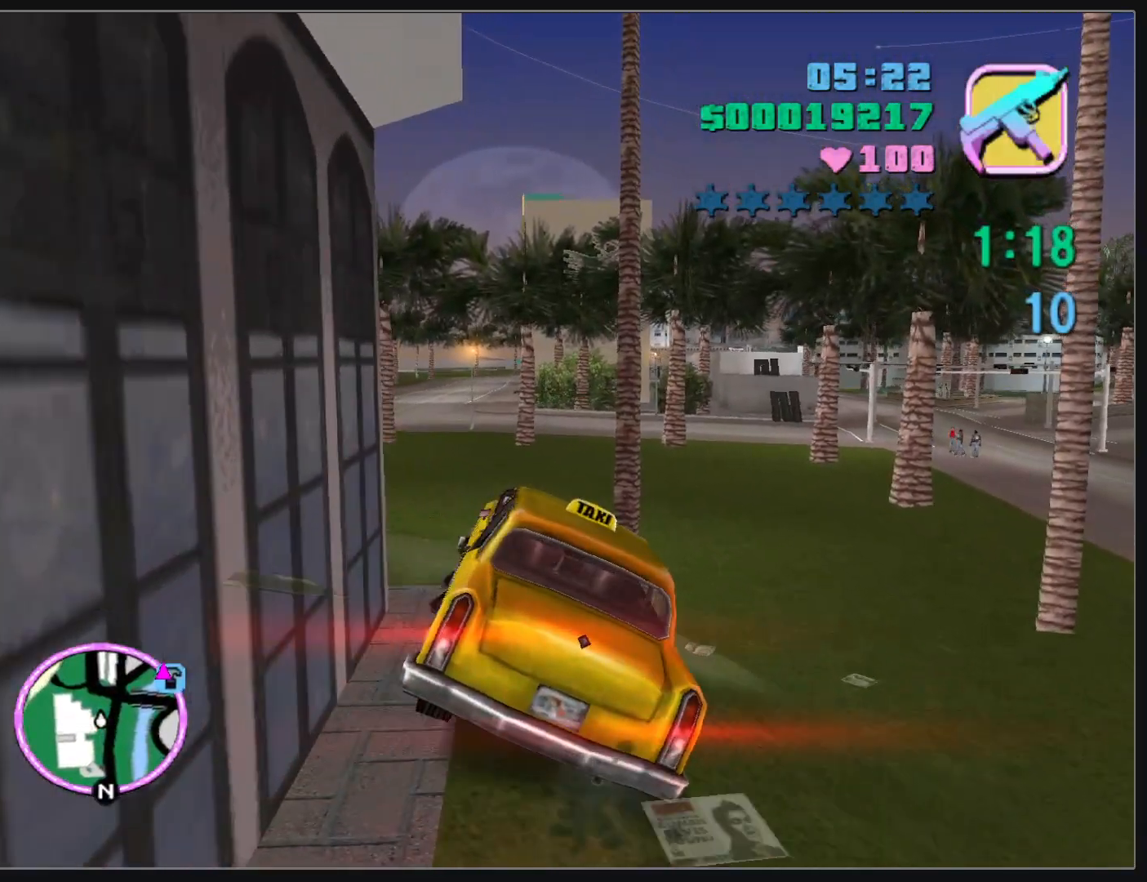
{"keys": ["w"], "mouse": [], "events": [[483, "w", "down"]]}
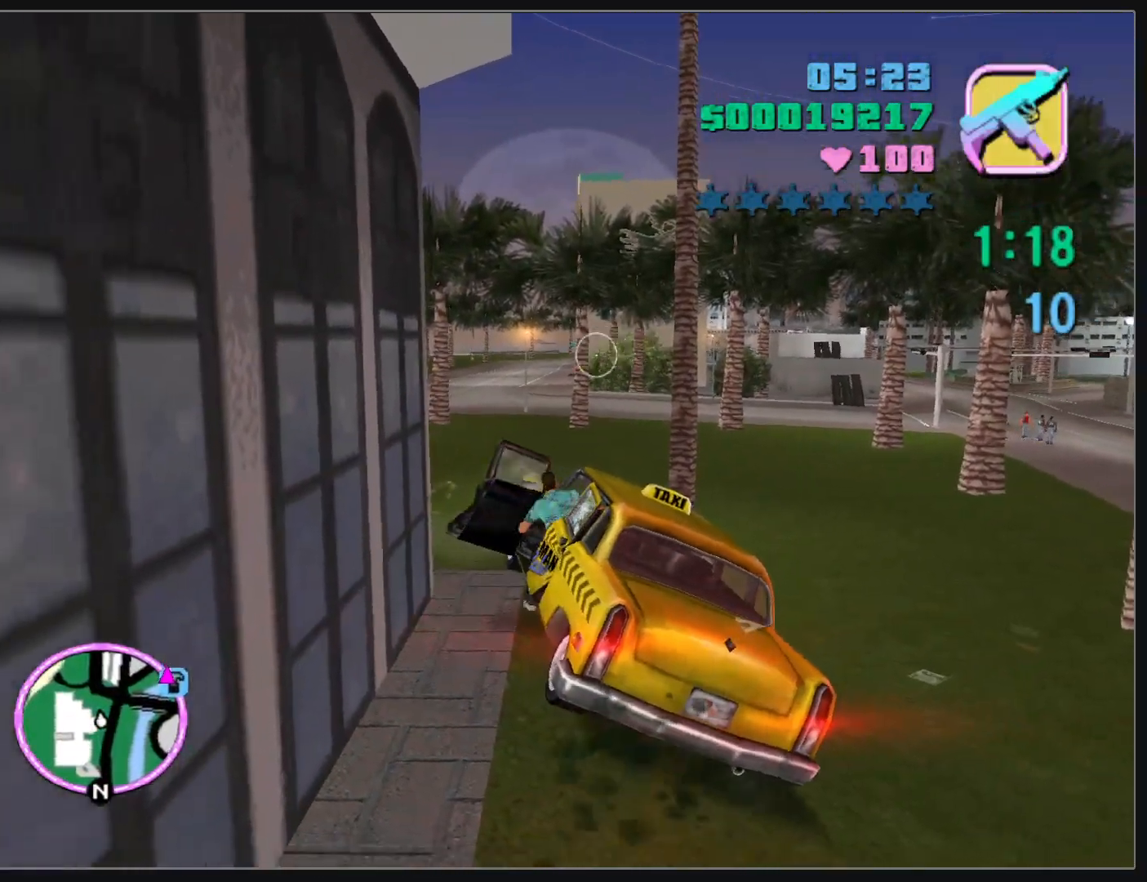
{"keys": ["w"], "mouse": [], "events": []}
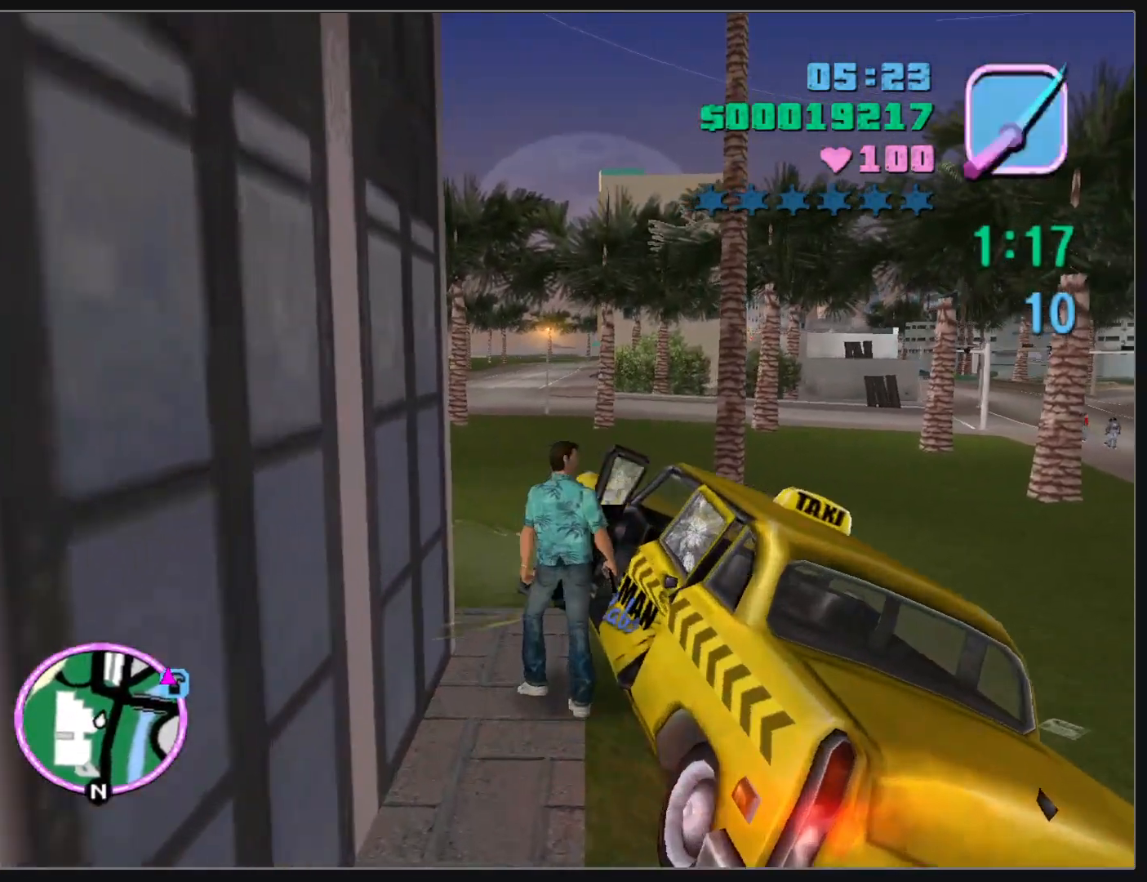
{"keys": ["w"], "mouse": [], "events": []}
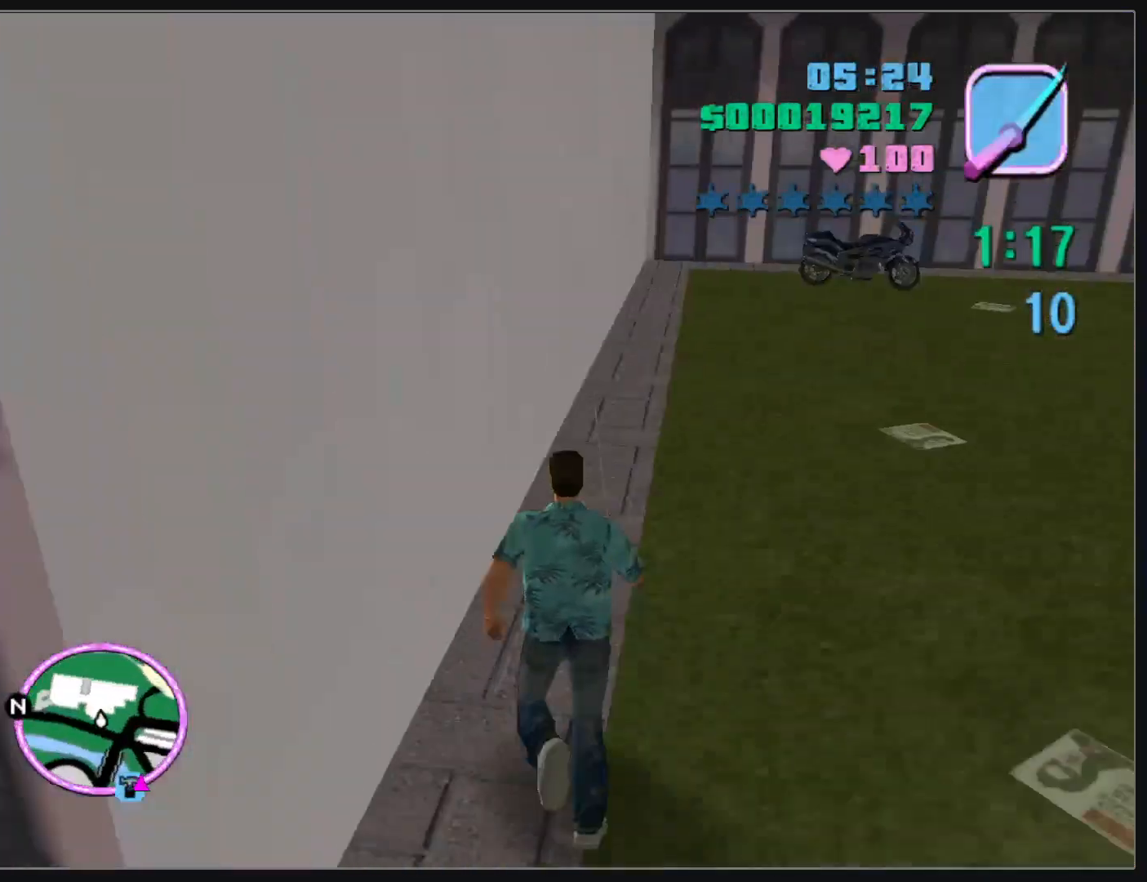
{"keys": ["w"], "mouse": [], "events": []}
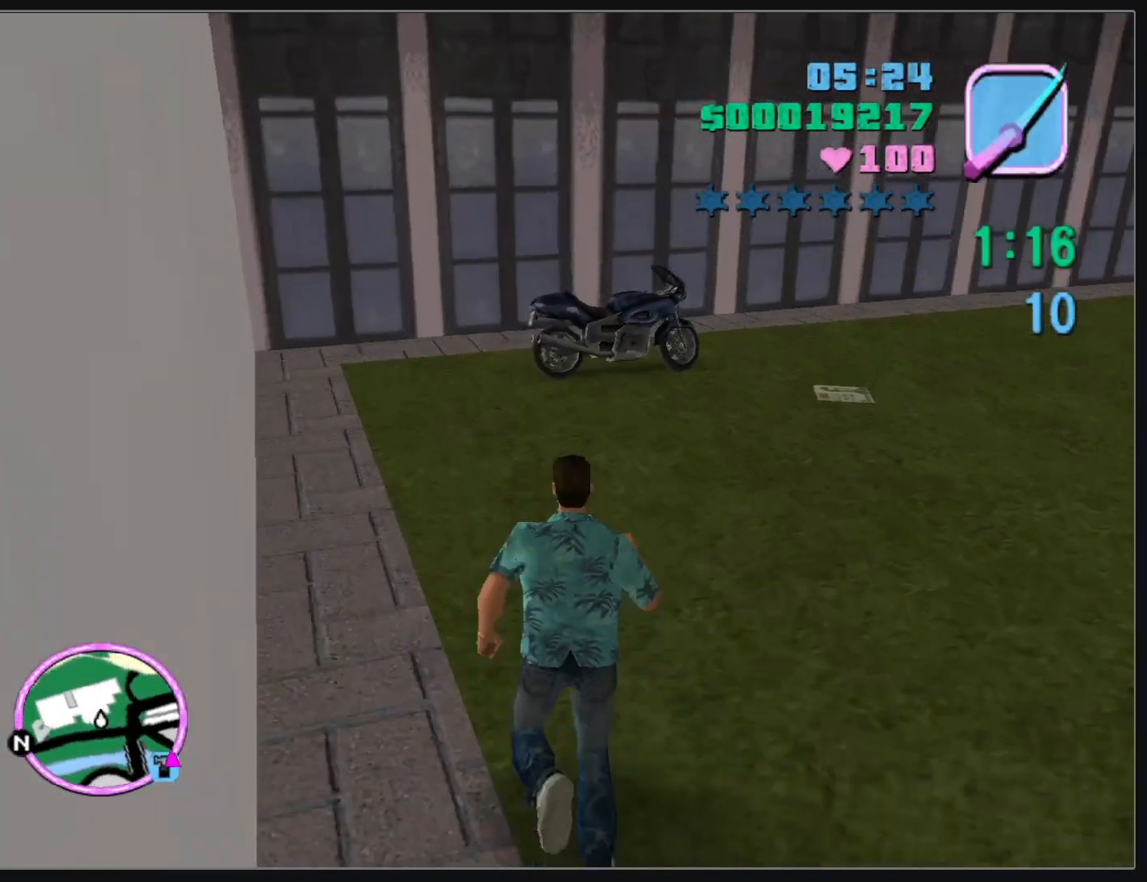
{"keys": [], "mouse": [], "events": [[200, "w", "up"]]}
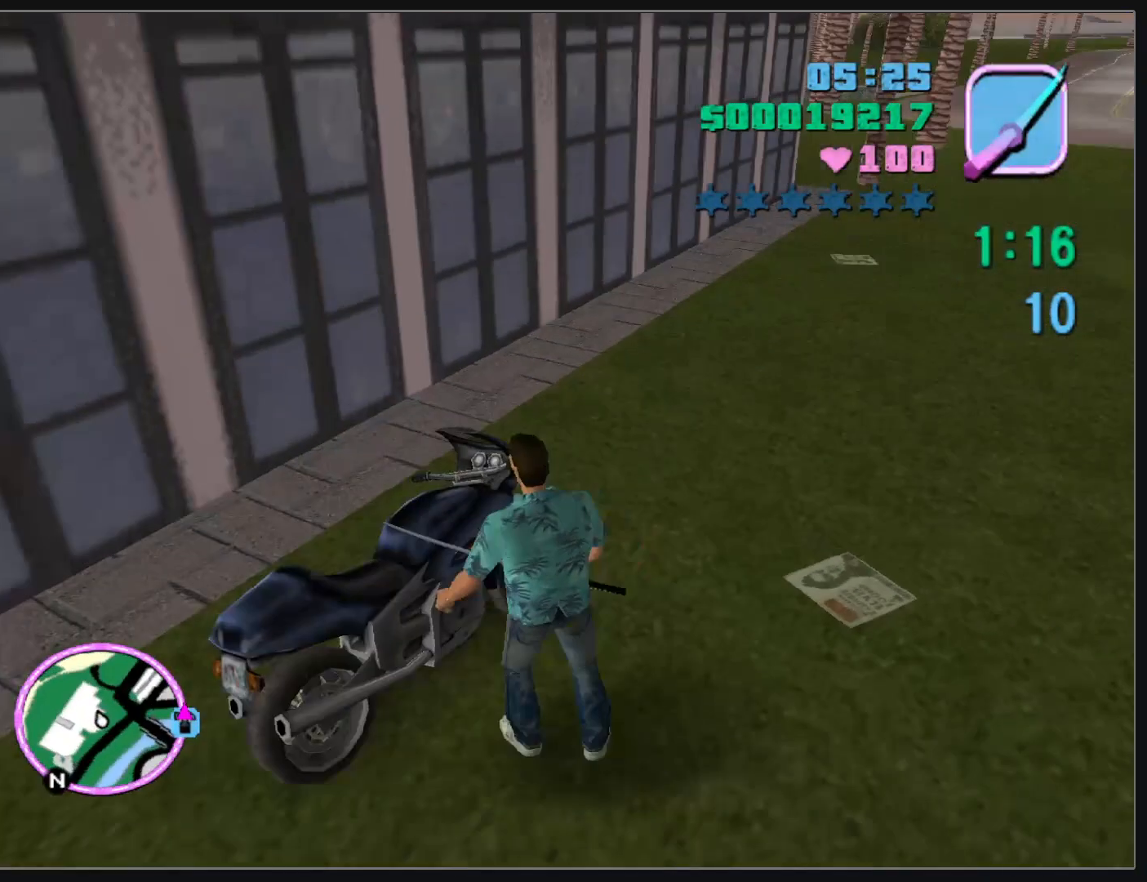
{"keys": ["w"], "mouse": [], "events": [[267, "w", "down"], [417, "mouse_right", "down"], [500, "mouse_right", "up"]]}
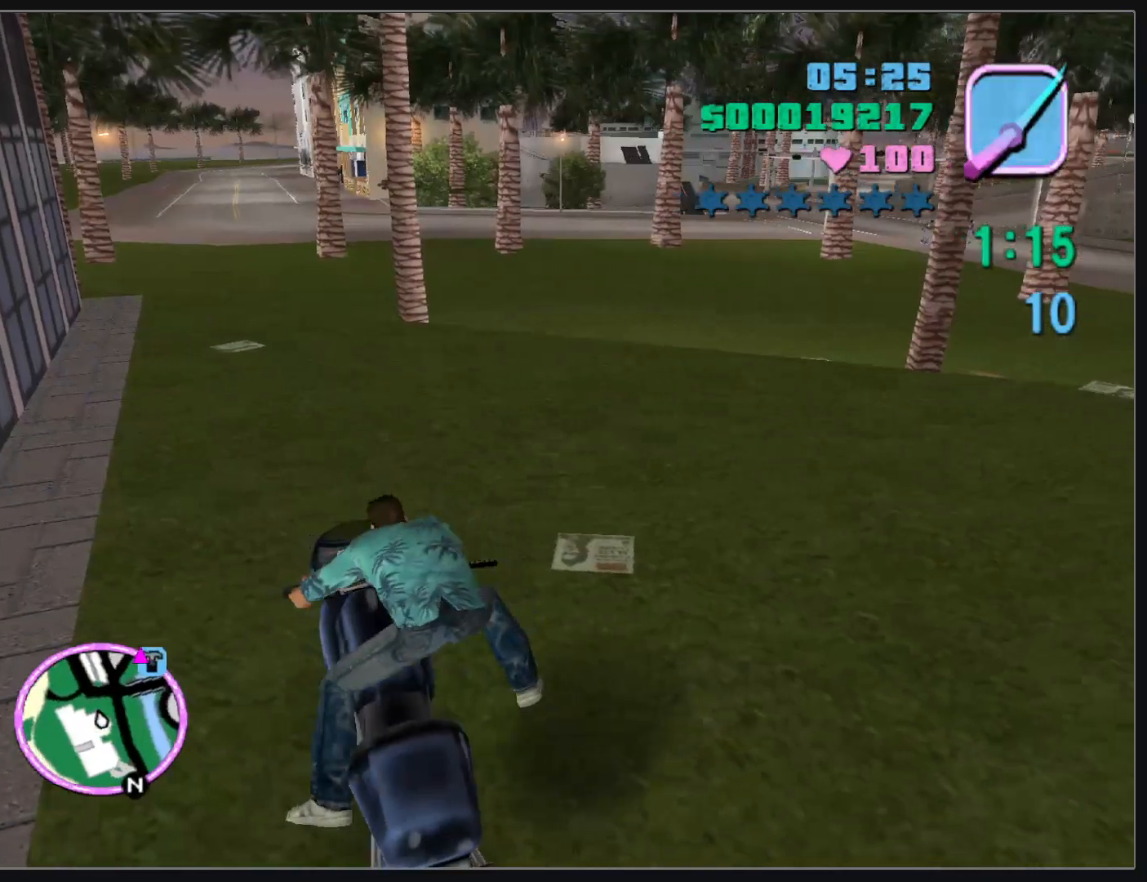
{"keys": ["w"], "mouse": [], "events": [[50, "mouse_right", "down"], [150, "mouse_right", "up"], [217, "mouse_right", "down"], [317, "mouse_right", "up"], [383, "mouse_right", "down"], [483, "mouse_right", "up"]]}
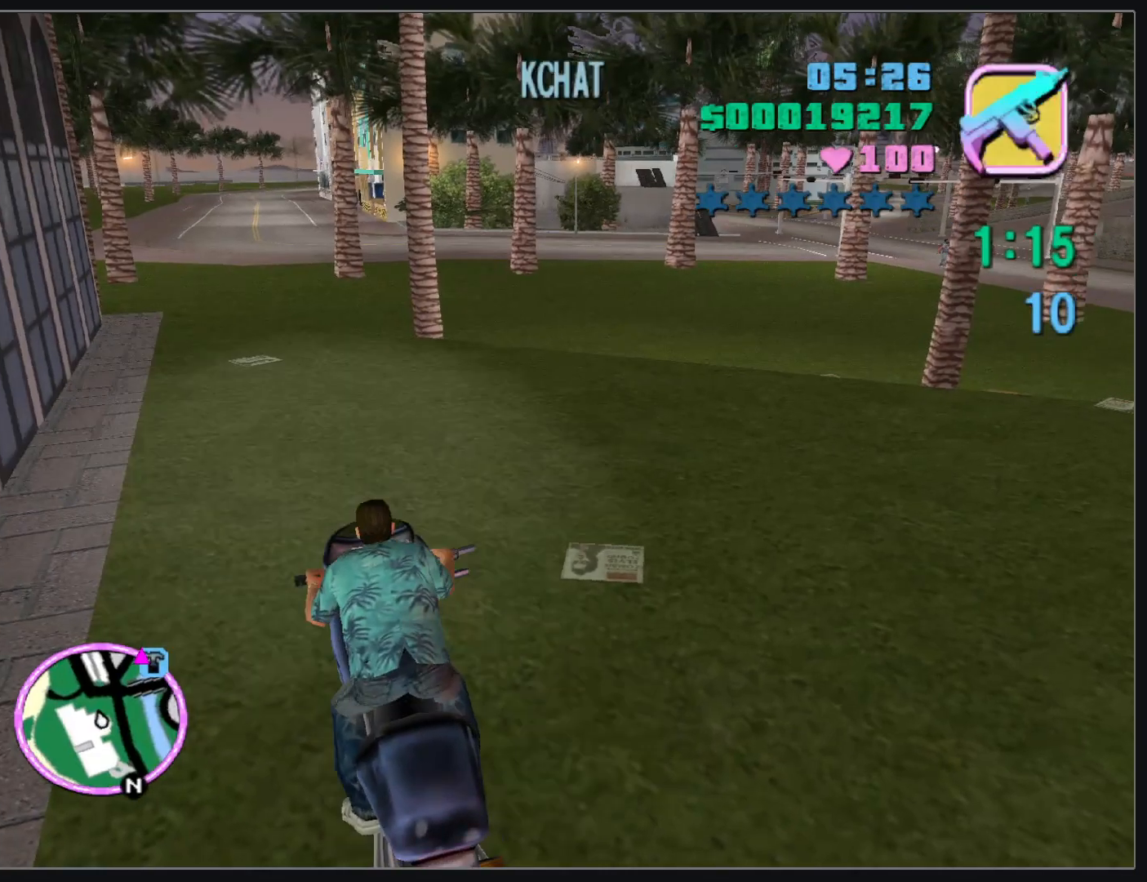
{"keys": ["w"], "mouse": [], "events": [[33, "mouse_right", "down"], [150, "mouse_right", "up"], [217, "mouse_right", "down"], [333, "mouse_right", "up"], [383, "mouse_right", "down"], [483, "mouse_right", "up"]]}
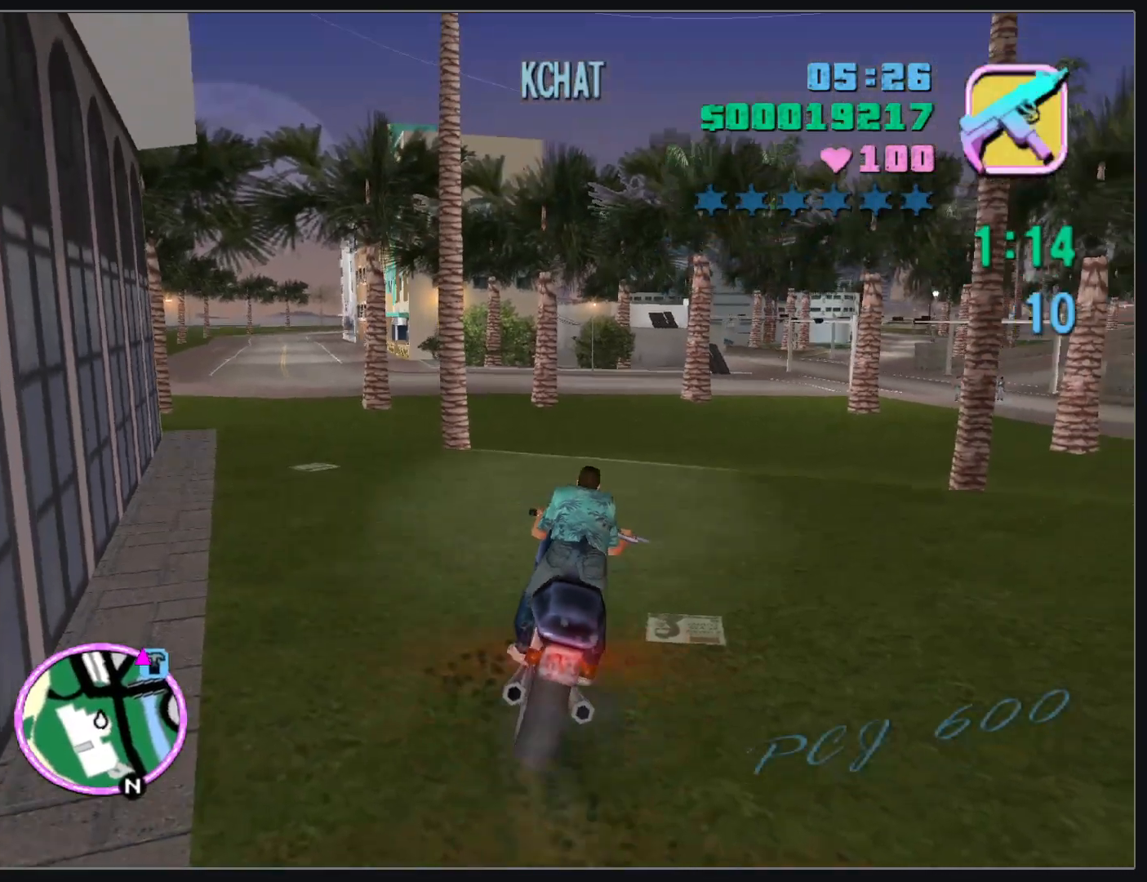
{"keys": ["w"], "mouse": [], "events": [[50, "mouse_right", "down"], [150, "mouse_right", "up"], [217, "mouse_right", "down"], [317, "mouse_right", "up"], [383, "mouse_right", "down"], [500, "mouse_right", "up"]]}
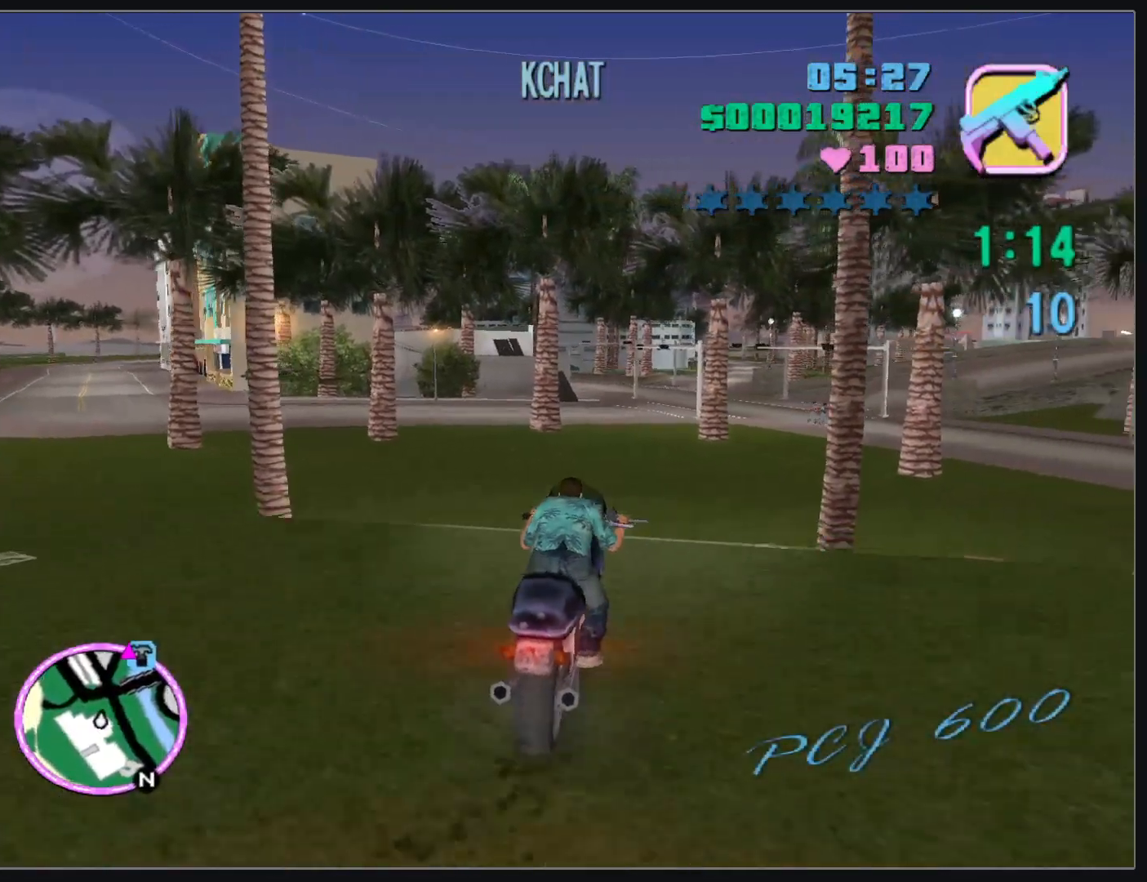
{"keys": ["w"], "mouse": [], "events": [[50, "mouse_right", "down"], [167, "mouse_right", "up"], [217, "mouse_right", "down"], [317, "mouse_right", "up"], [400, "mouse_right", "down"], [483, "mouse_right", "up"]]}
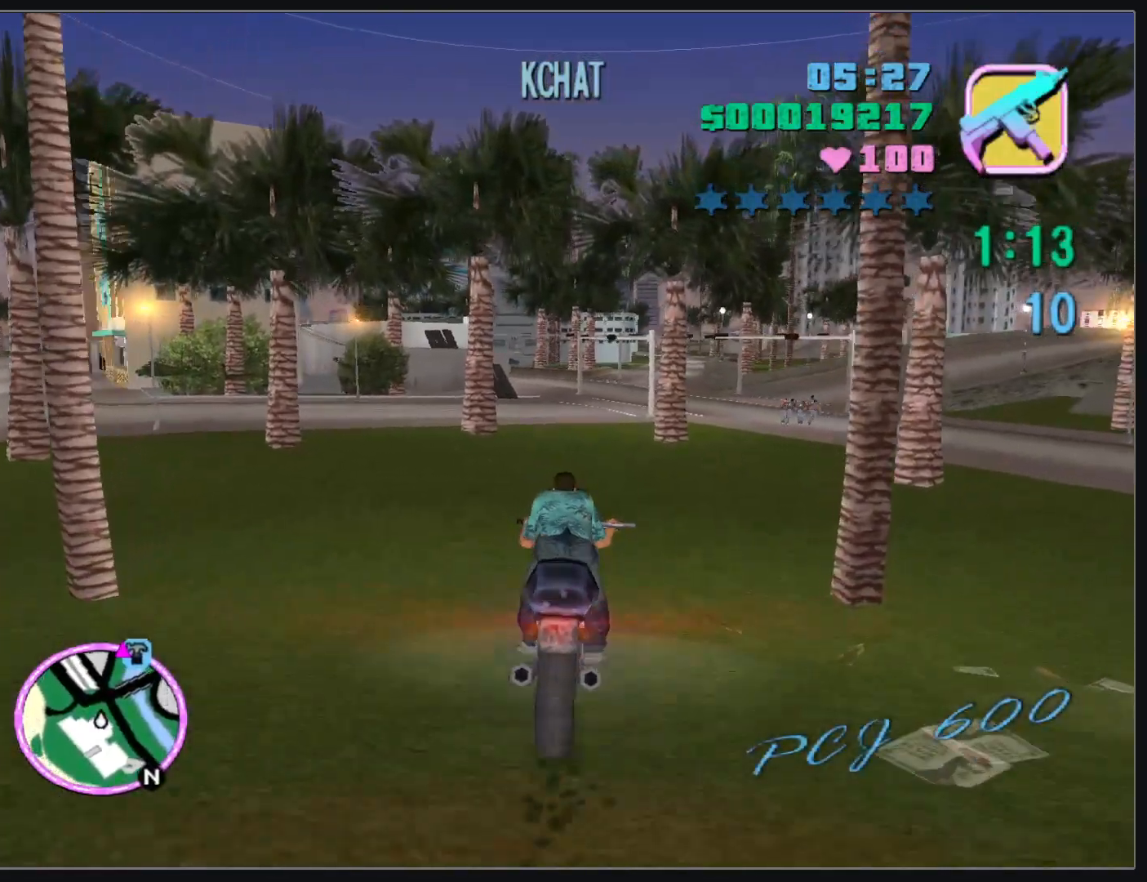
{"keys": ["w"], "mouse": [], "events": [[217, "mouse_right", "down"], [283, "mouse_right", "up"], [350, "mouse_right", "down"], [450, "mouse_right", "up"]]}
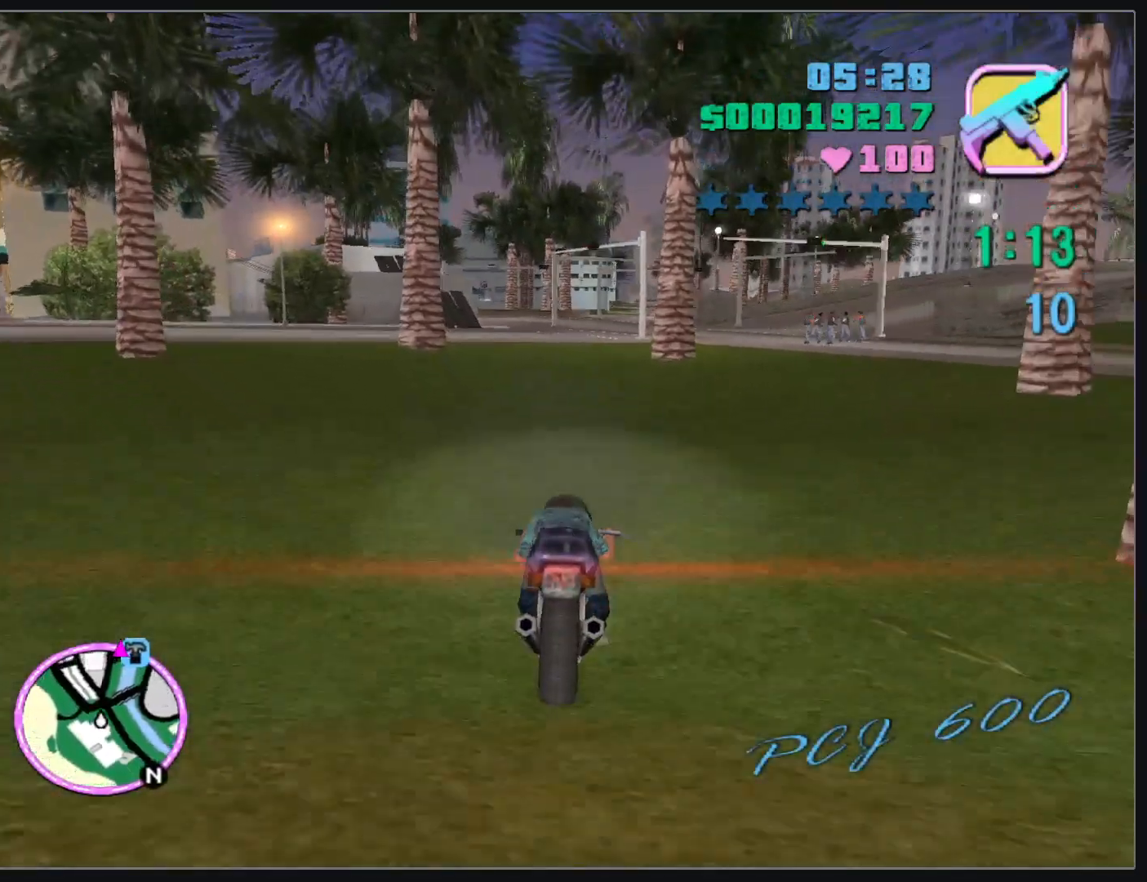
{"keys": ["w"], "mouse": [], "events": [[17, "mouse_right", "down"], [117, "mouse_right", "up"], [200, "mouse_right", "down"], [283, "mouse_right", "up"], [367, "mouse_right", "down"], [467, "mouse_right", "up"]]}
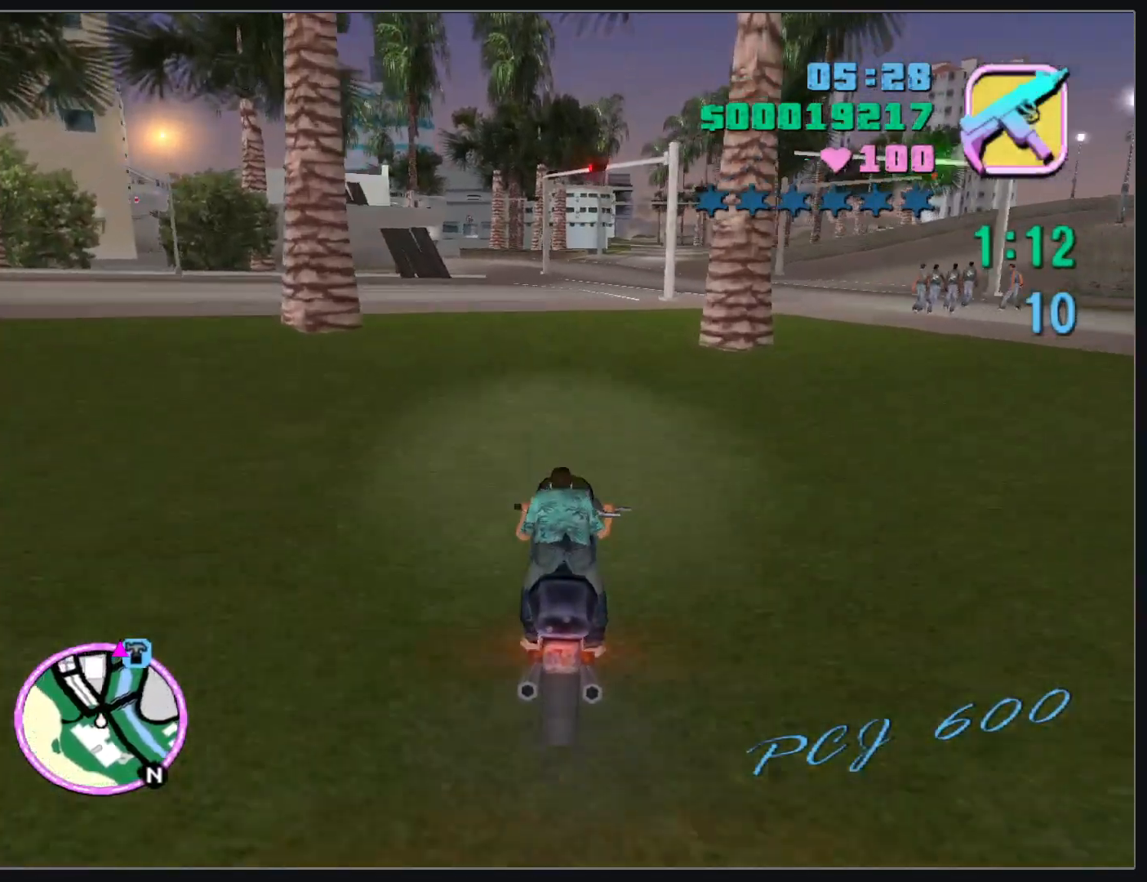
{"keys": ["w"], "mouse": [], "events": [[50, "mouse_right", "down"], [150, "mouse_right", "up"], [233, "mouse_right", "down"], [333, "mouse_right", "up"], [400, "mouse_right", "down"], [500, "mouse_right", "up"]]}
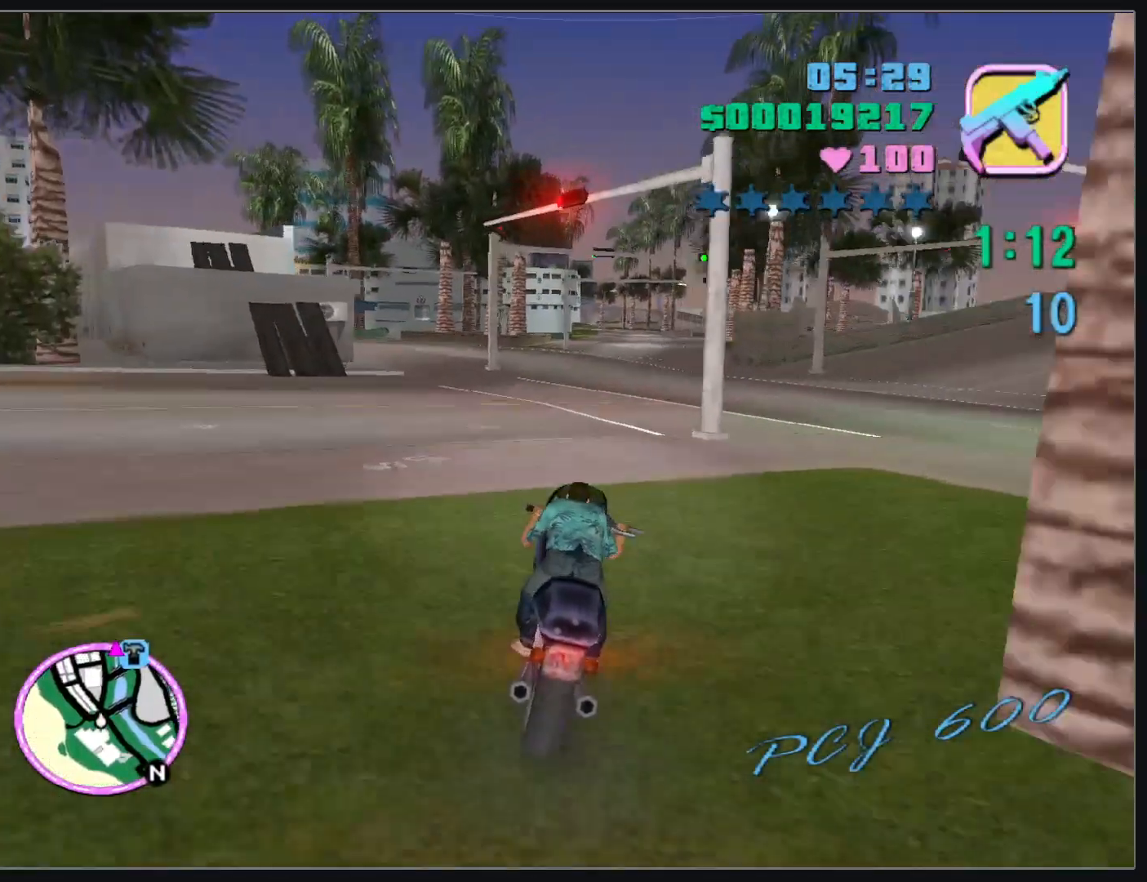
{"keys": ["w"], "mouse": ["right"], "events": [[67, "mouse_right", "down"], [183, "mouse_right", "up"], [250, "mouse_right", "down"], [350, "mouse_right", "up"], [417, "mouse_right", "down"]]}
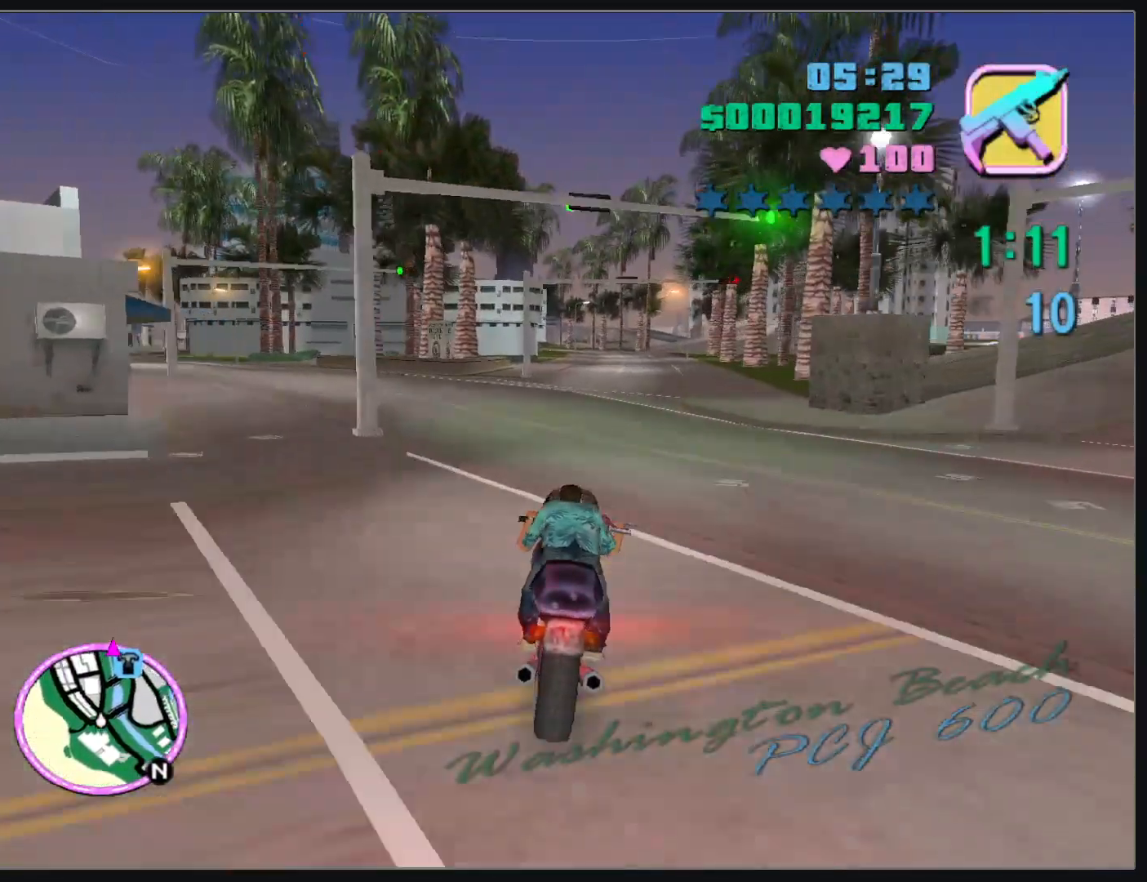
{"keys": ["w"], "mouse": ["right"], "events": [[33, "mouse_right", "up"], [100, "mouse_right", "down"], [200, "mouse_right", "up"], [283, "mouse_right", "down"], [383, "mouse_right", "up"], [450, "mouse_right", "down"]]}
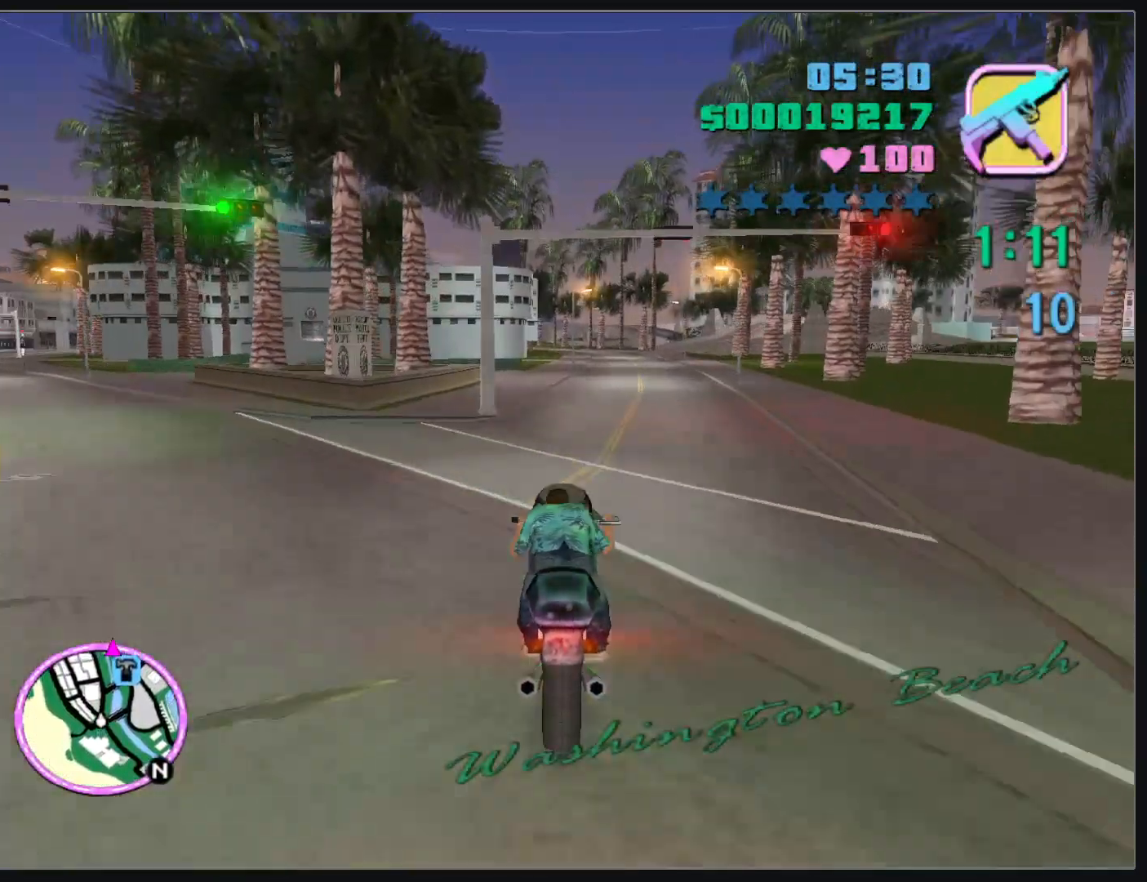
{"keys": ["w"], "mouse": ["right"], "events": [[67, "mouse_right", "up"], [133, "mouse_right", "down"], [233, "mouse_right", "up"], [317, "mouse_right", "down"], [417, "mouse_right", "up"], [483, "mouse_right", "down"]]}
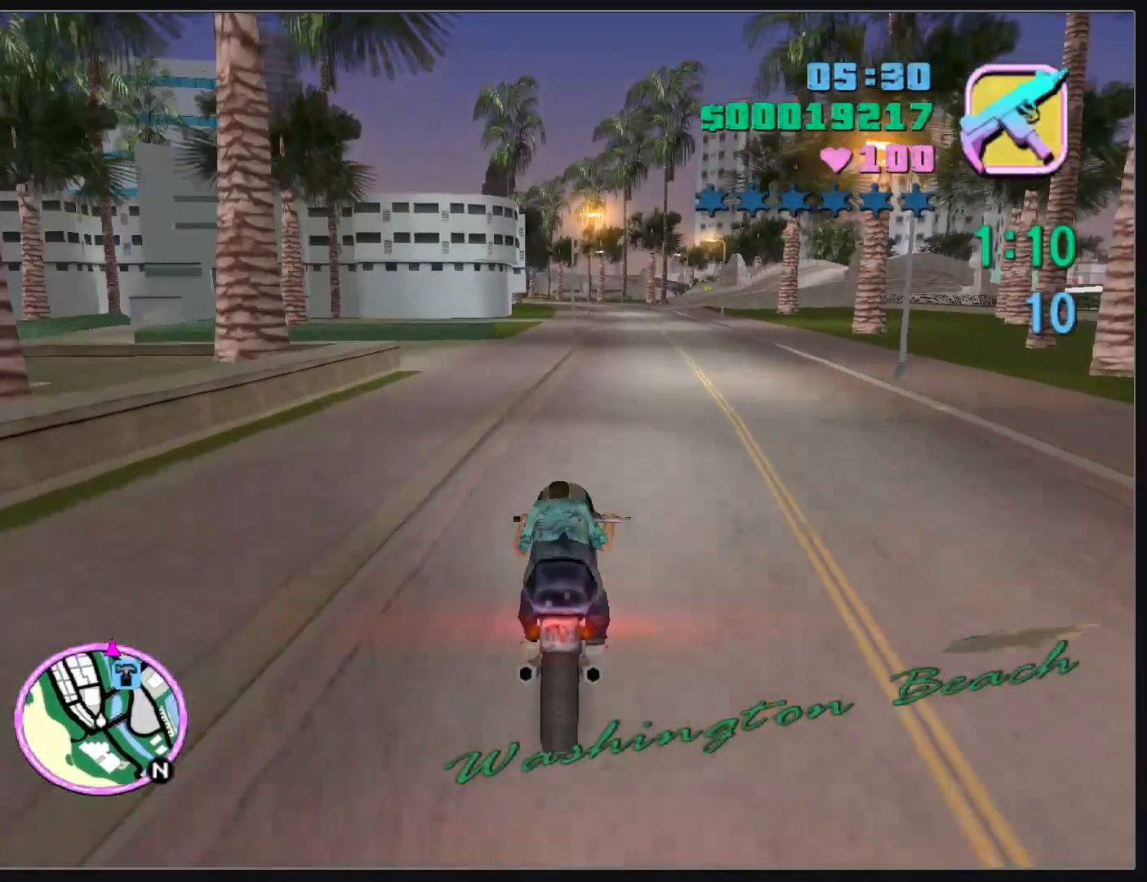
{"keys": ["w"], "mouse": ["right"], "events": [[83, "mouse_right", "up"], [150, "mouse_right", "down"], [267, "mouse_right", "up"], [317, "mouse_right", "down"], [433, "mouse_right", "up"], [500, "mouse_right", "down"]]}
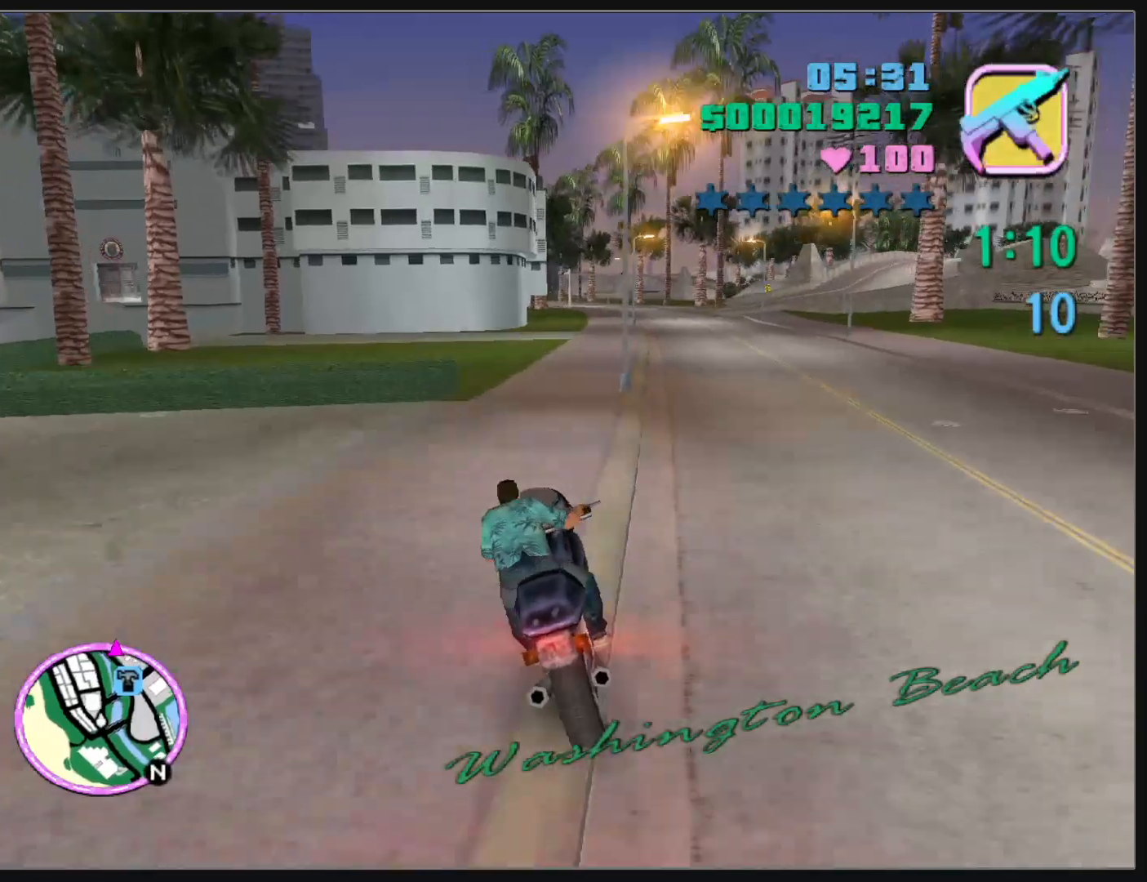
{"keys": ["w"], "mouse": [], "events": [[100, "mouse_right", "up"], [167, "mouse_right", "down"], [283, "mouse_right", "up"], [350, "mouse_right", "down"], [450, "mouse_right", "up"]]}
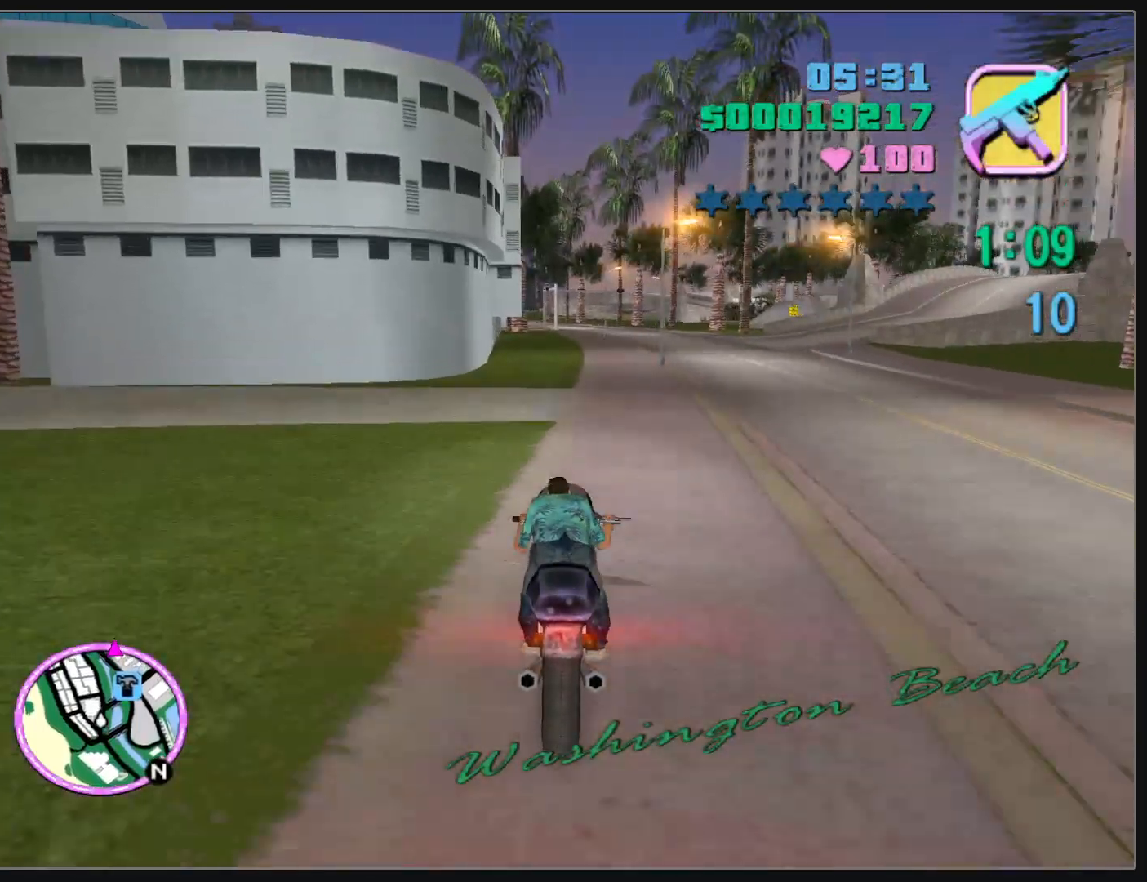
{"keys": ["w"], "mouse": [], "events": [[17, "mouse_right", "down"], [117, "mouse_right", "up"], [200, "mouse_right", "down"], [300, "mouse_right", "up"], [367, "mouse_right", "down"], [483, "mouse_right", "up"]]}
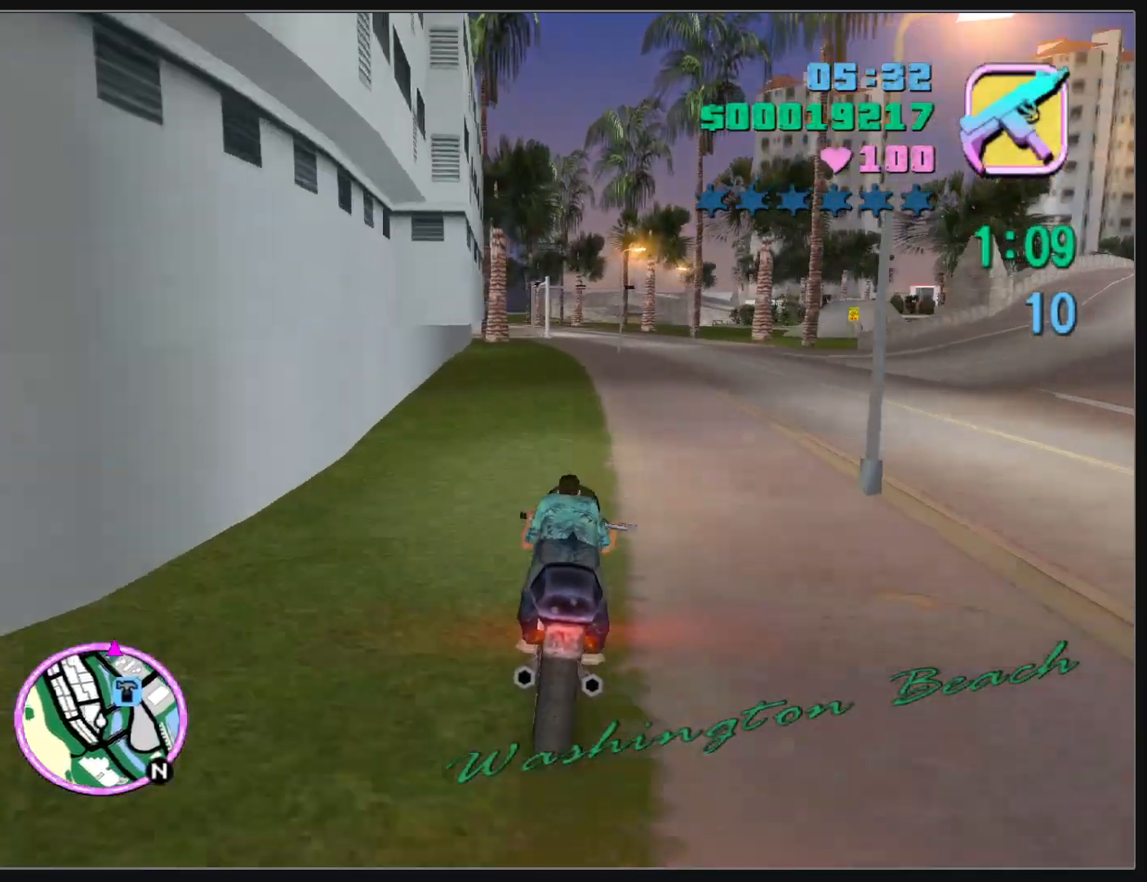
{"keys": ["w"], "mouse": [], "events": [[50, "mouse_right", "down"], [150, "mouse_right", "up"], [217, "mouse_right", "down"], [333, "mouse_right", "up"], [400, "mouse_right", "down"], [500, "mouse_right", "up"]]}
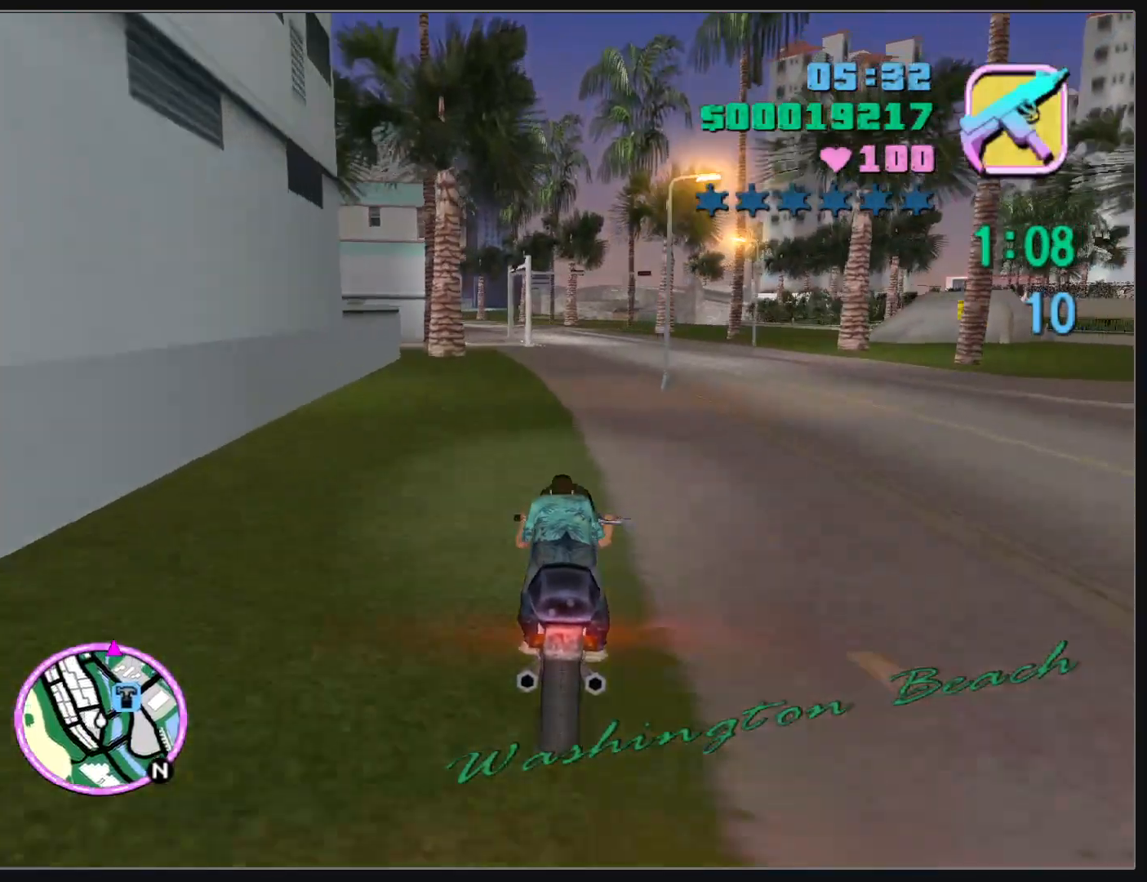
{"keys": ["w"], "mouse": ["right"], "events": [[67, "mouse_right", "down"], [167, "mouse_right", "up"], [233, "mouse_right", "down"], [350, "mouse_right", "up"], [417, "mouse_right", "down"]]}
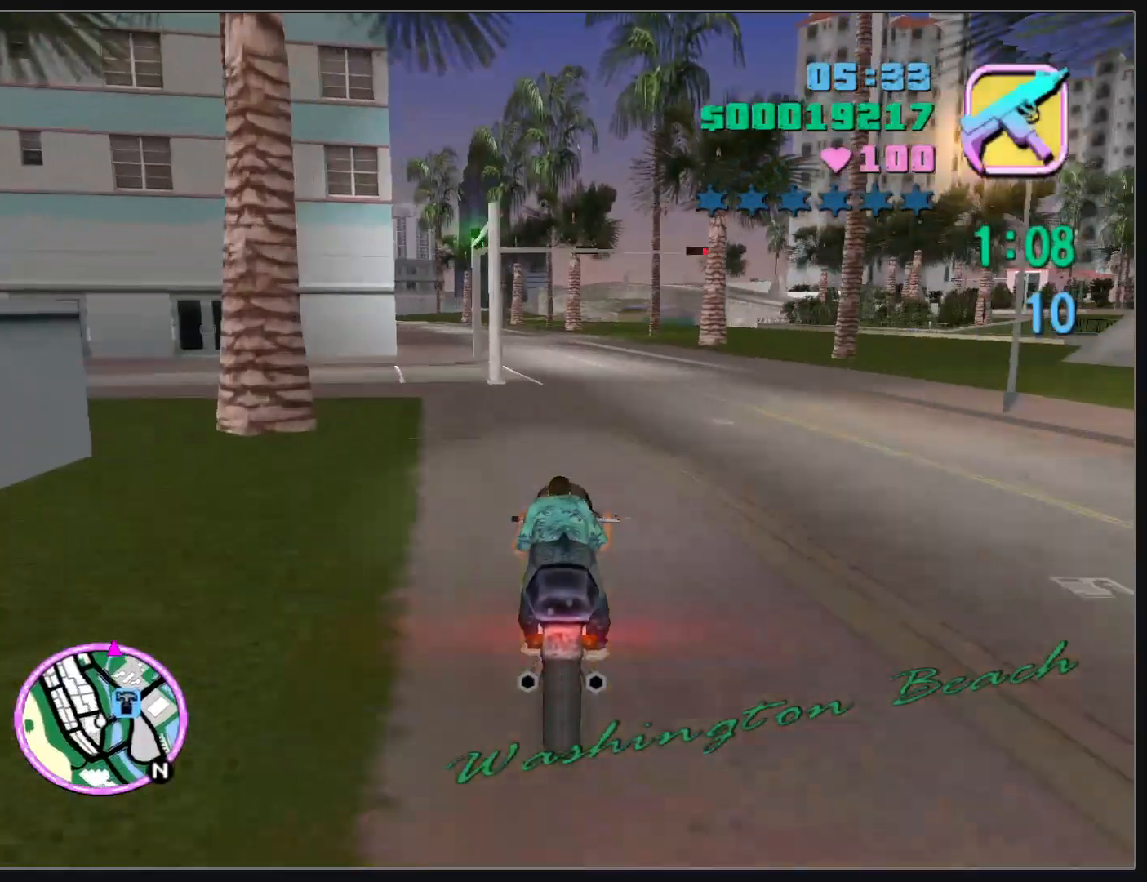
{"keys": ["w"], "mouse": ["right"], "events": [[17, "mouse_right", "up"], [100, "mouse_right", "down"], [200, "mouse_right", "up"], [267, "mouse_right", "down"], [383, "mouse_right", "up"], [450, "mouse_right", "down"]]}
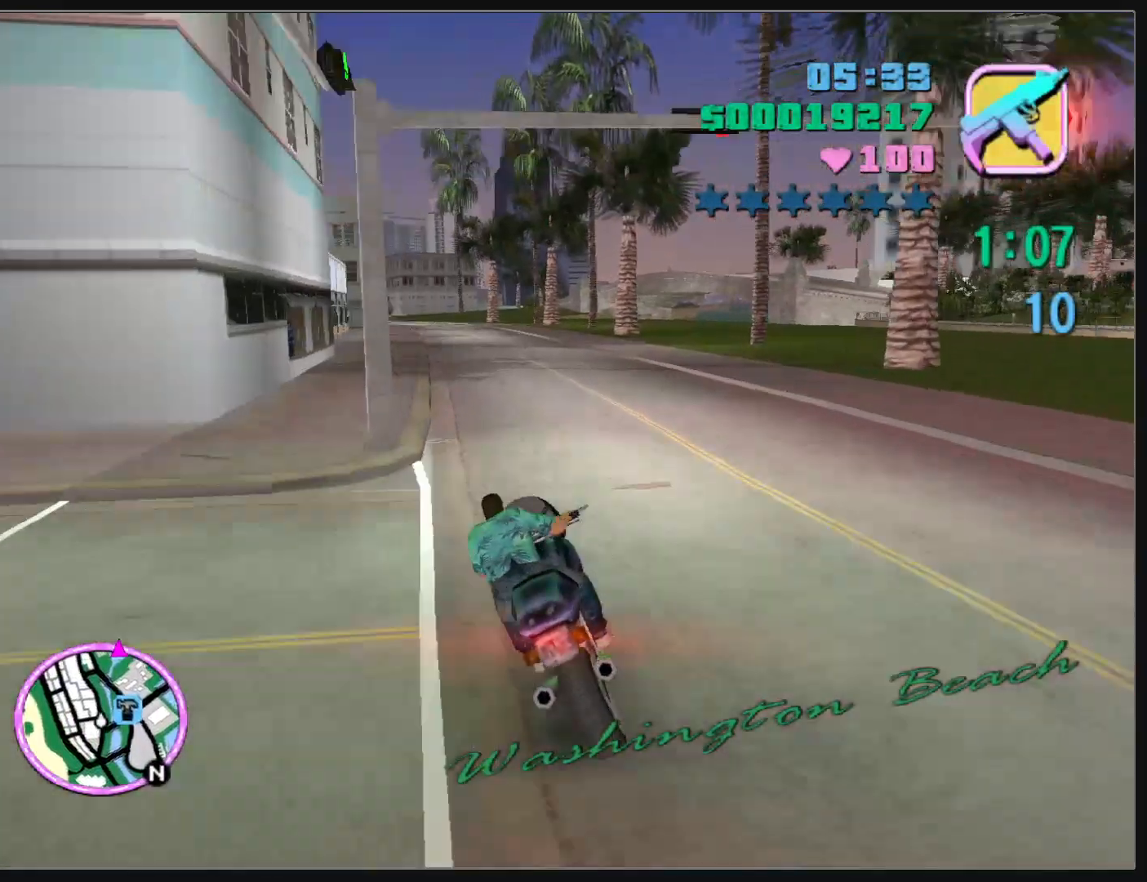
{"keys": ["w"], "mouse": ["right"], "events": [[50, "mouse_right", "up"], [117, "mouse_right", "down"], [233, "mouse_right", "up"], [283, "mouse_right", "down"], [383, "mouse_right", "up"], [450, "mouse_right", "down"]]}